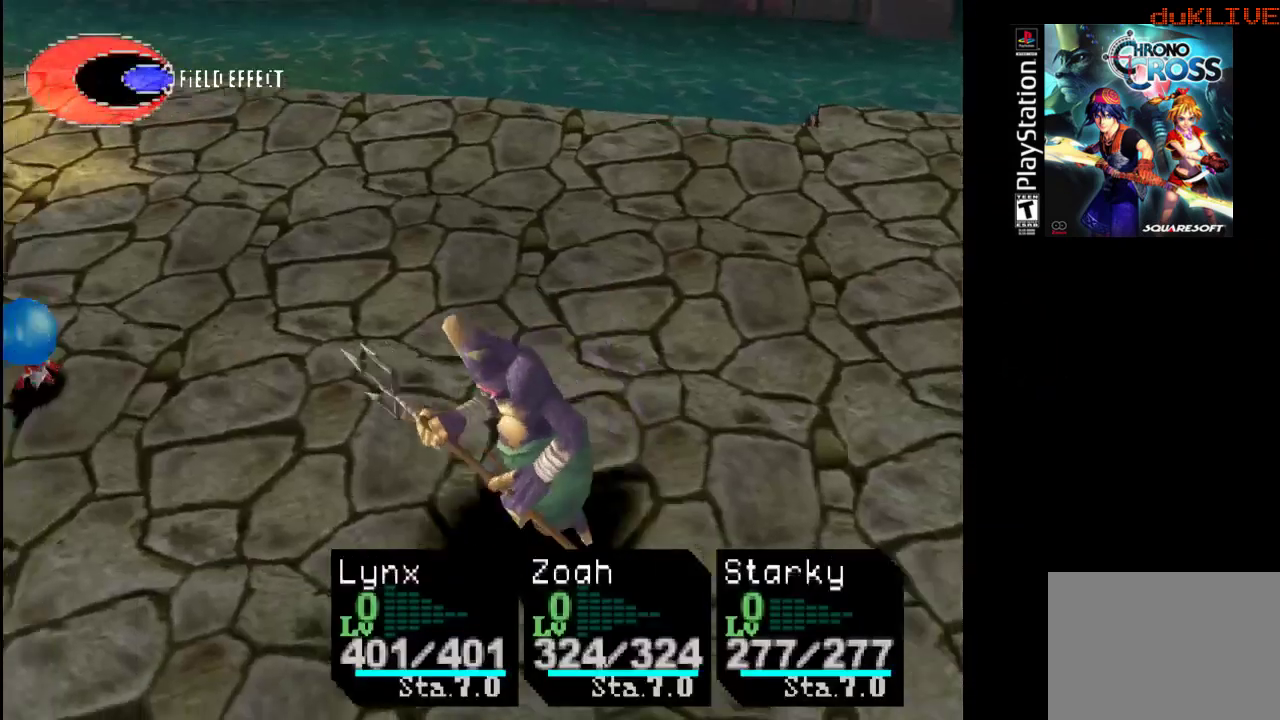
Gameplay with a controller (PlayStation layout); each line is a JSON object with the inputs held at the frame after it. "events" lists button and stick changes between this image and that frame as [ms after this image, input, new state], when the widget could be followed in between. Not read: L3 R3.
{"buttons": [], "left_stick": "center", "right_stick": "center", "events": [[167, "CROSS", "down"], [300, "CROSS", "up"]]}
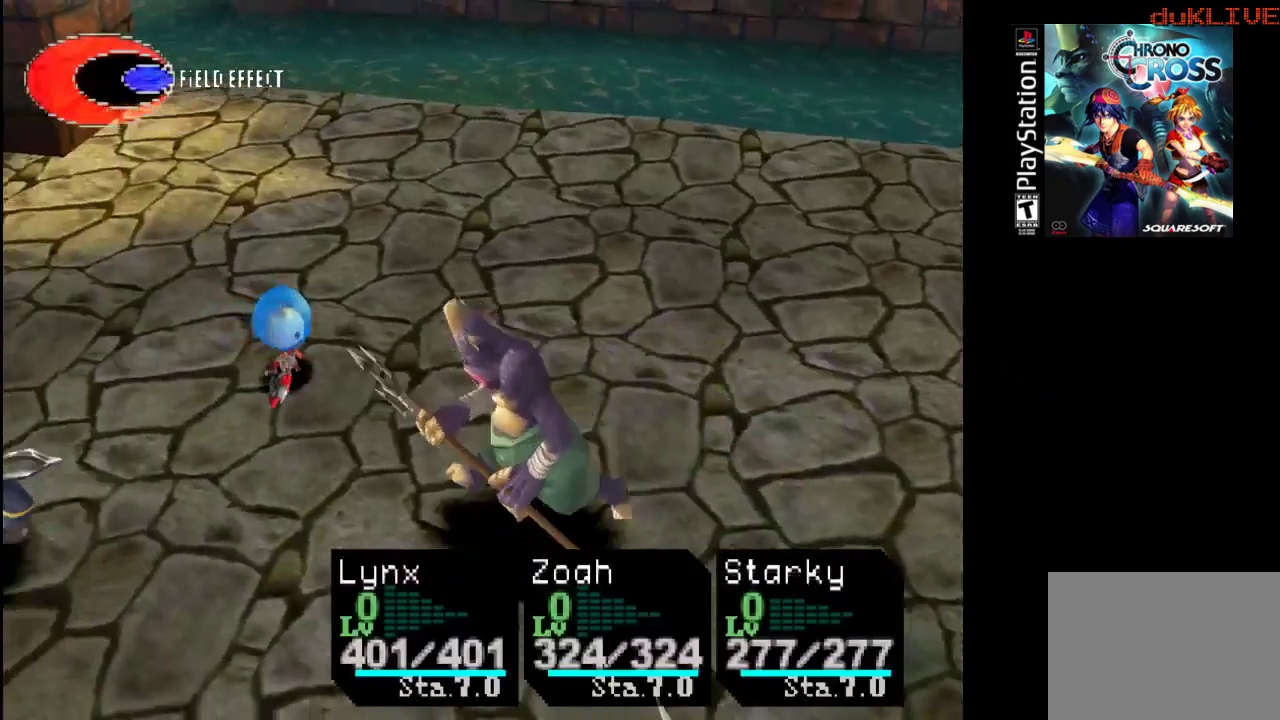
{"buttons": [], "left_stick": "center", "right_stick": "center", "events": []}
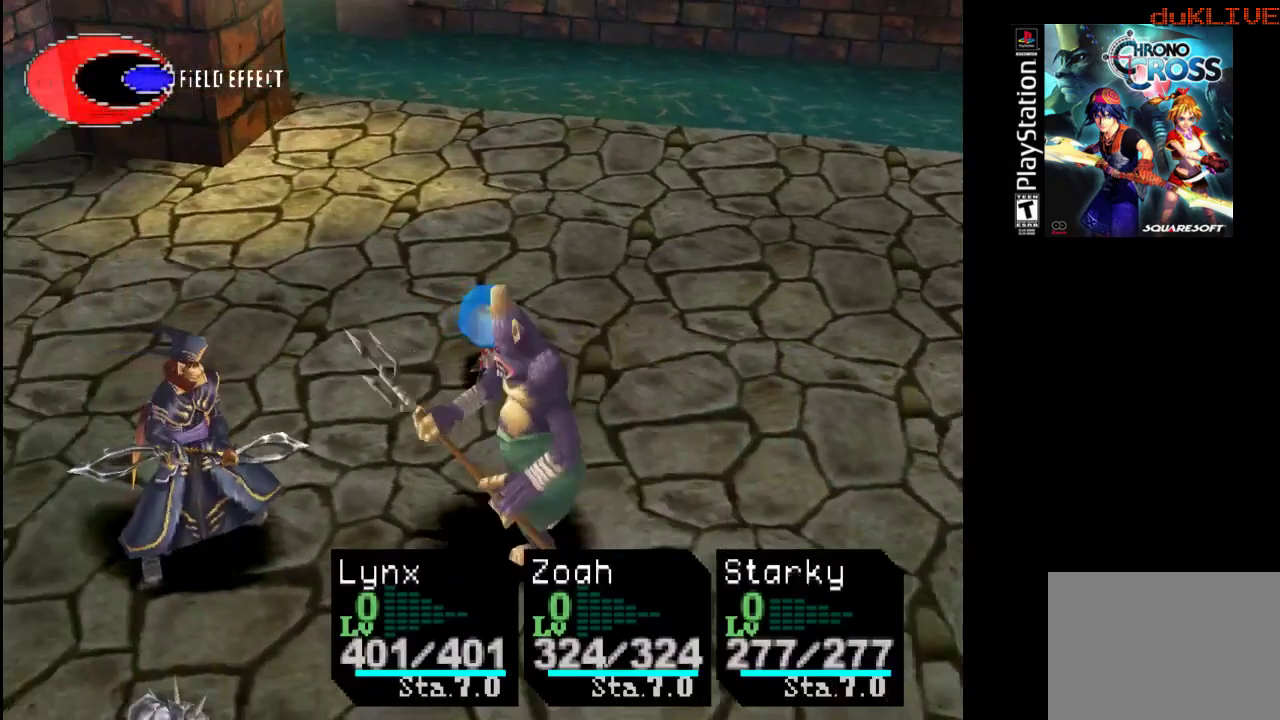
{"buttons": [], "left_stick": "center", "right_stick": "center", "events": []}
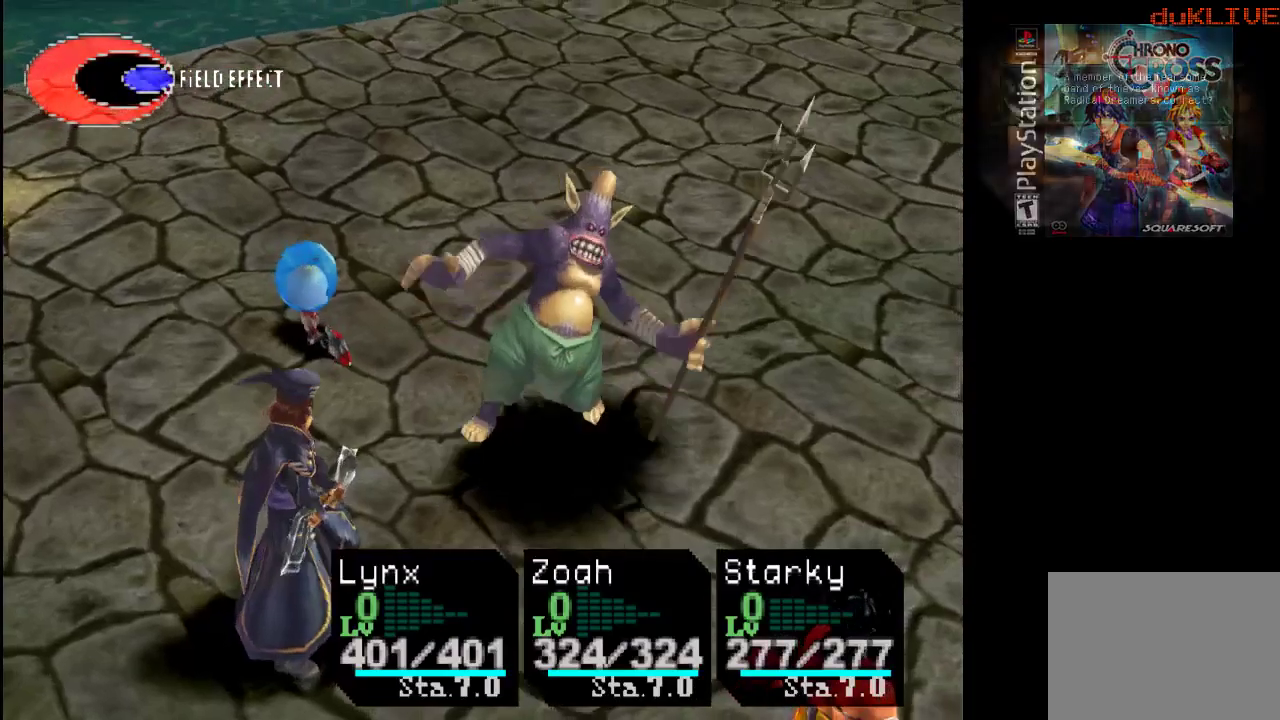
{"buttons": [], "left_stick": "center", "right_stick": "center", "events": [[267, "CROSS", "down"], [367, "CROSS", "up"]]}
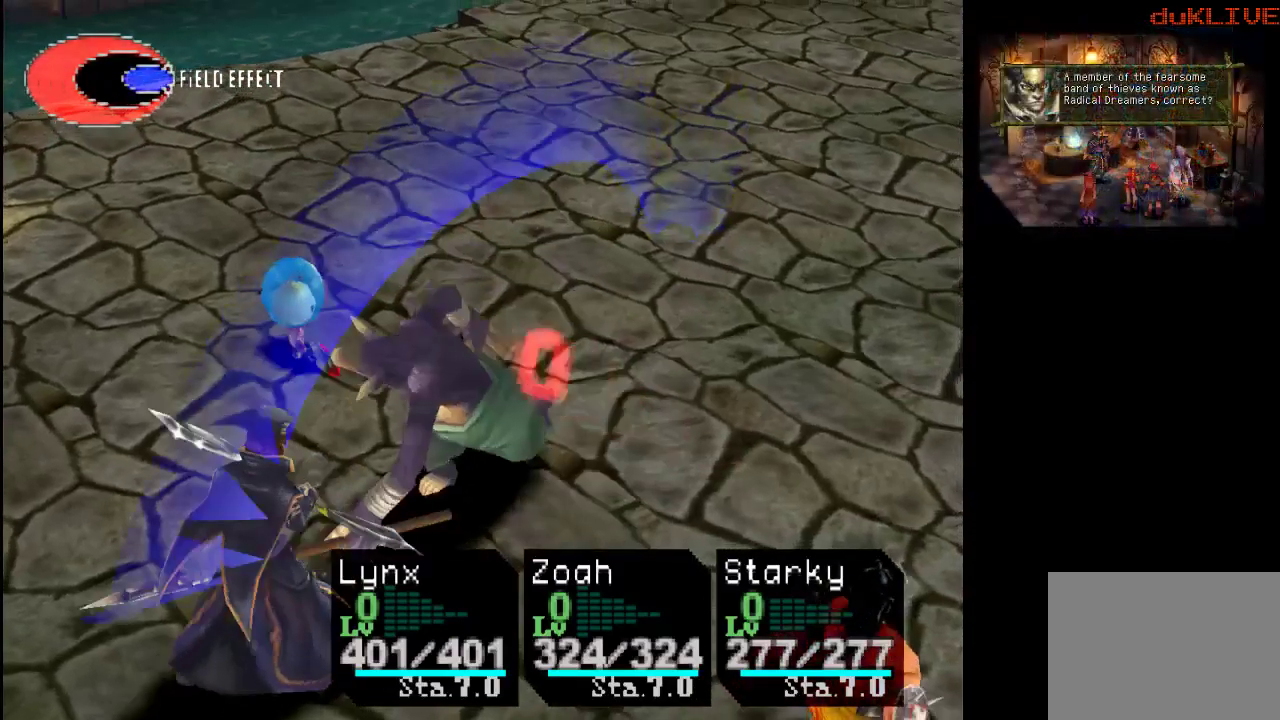
{"buttons": [], "left_stick": "center", "right_stick": "center", "events": []}
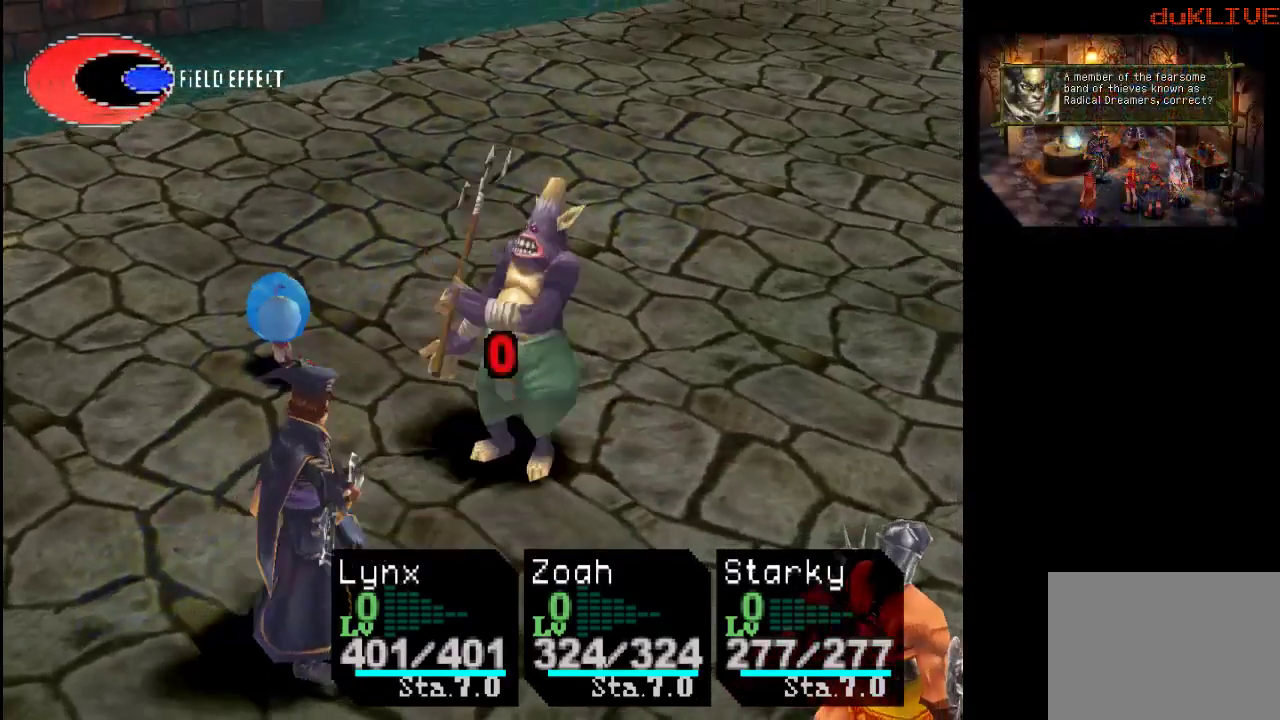
{"buttons": [], "left_stick": "center", "right_stick": "center", "events": []}
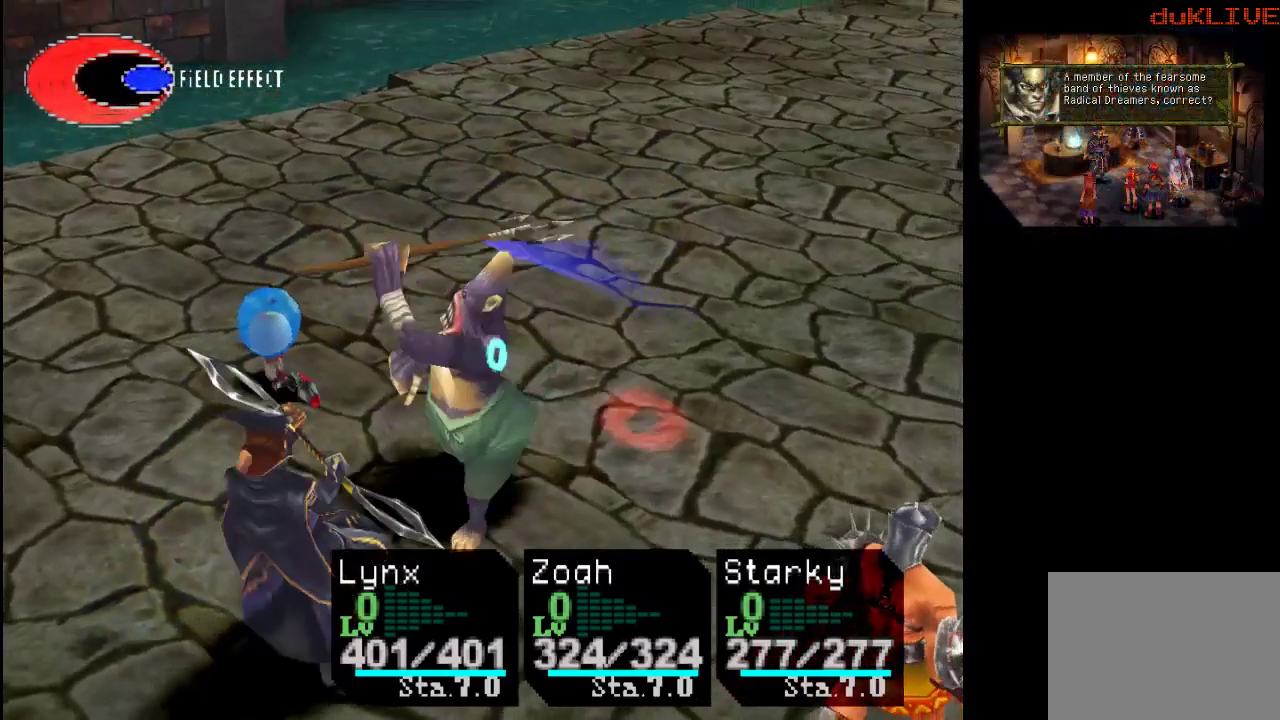
{"buttons": [], "left_stick": "center", "right_stick": "center", "events": []}
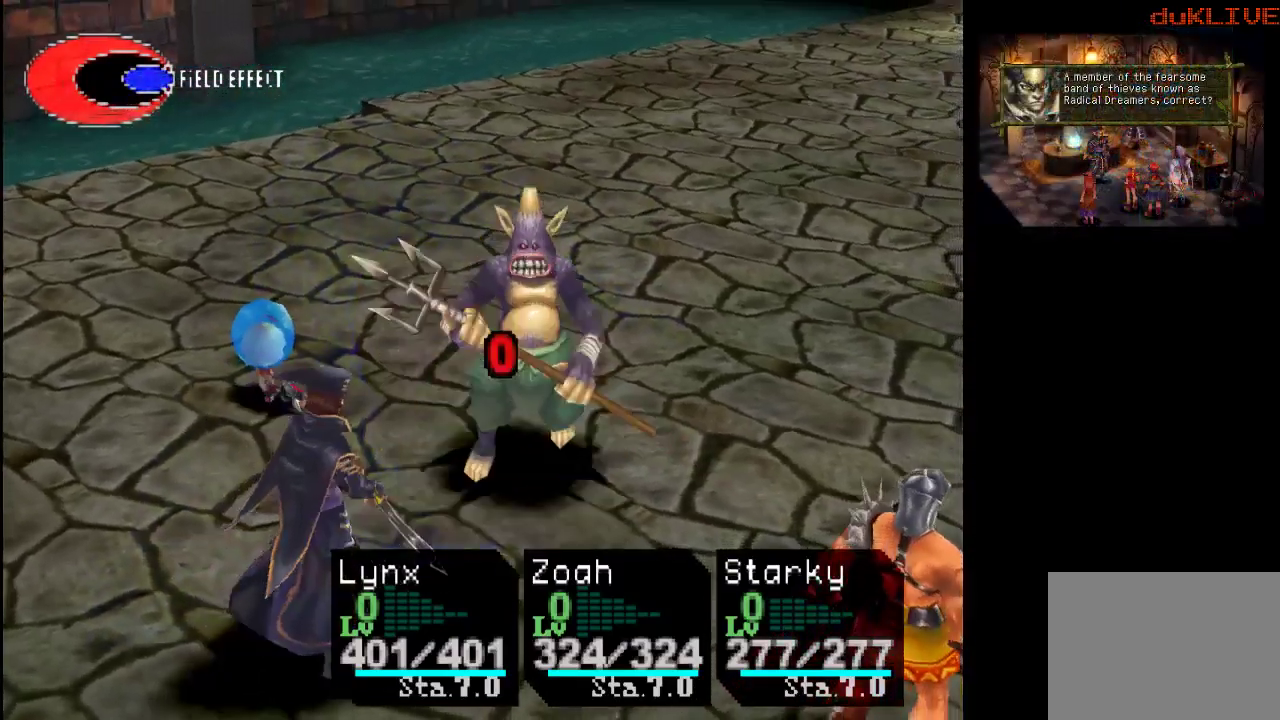
{"buttons": [], "left_stick": "center", "right_stick": "center", "events": []}
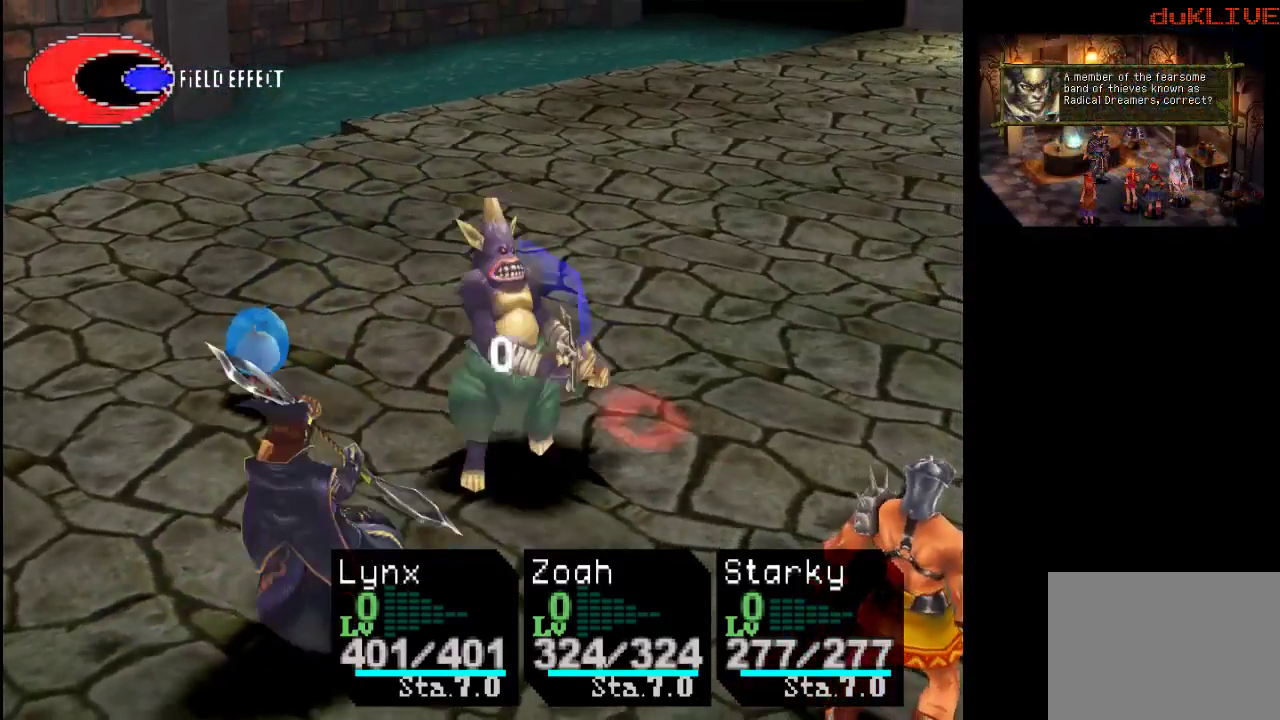
{"buttons": ["CROSS"], "left_stick": "center", "right_stick": "center", "events": [[100, "CROSS", "down"], [233, "CROSS", "up"], [467, "CROSS", "down"]]}
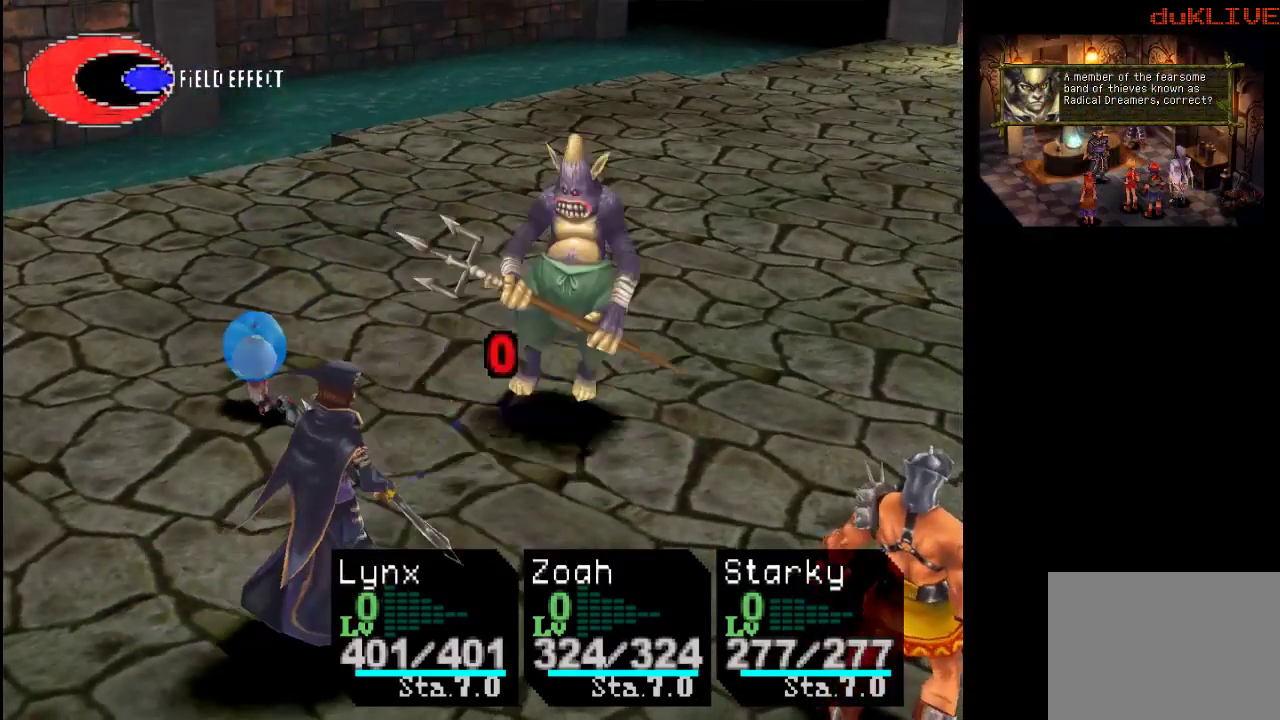
{"buttons": [], "left_stick": "center", "right_stick": "center", "events": [[133, "CROSS", "up"]]}
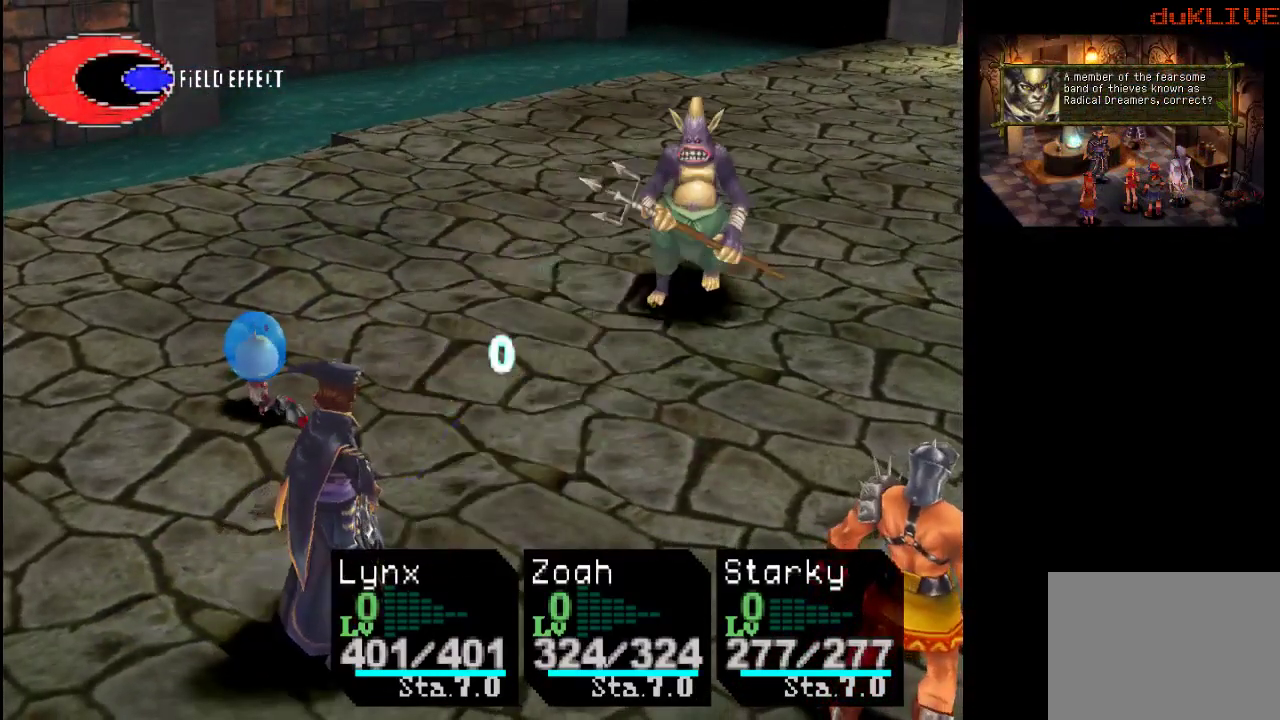
{"buttons": ["CROSS"], "left_stick": "center", "right_stick": "center", "events": [[500, "CROSS", "down"]]}
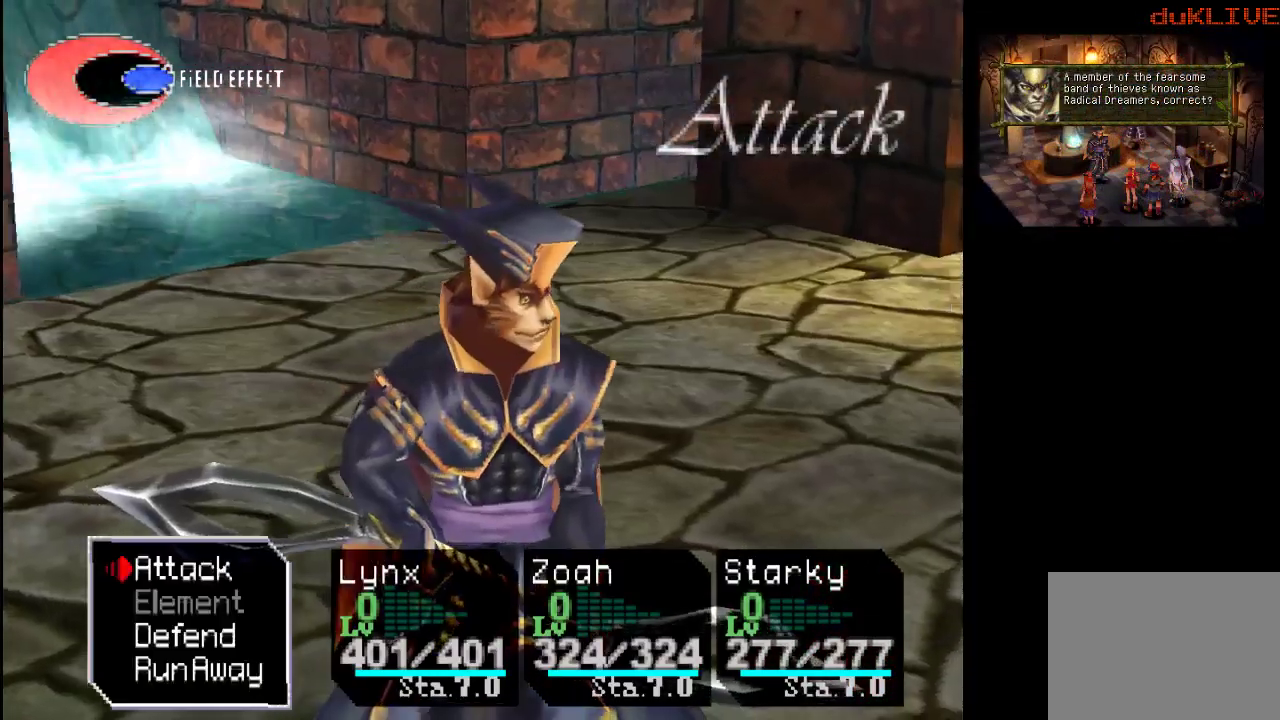
{"buttons": [], "left_stick": "center", "right_stick": "center", "events": [[133, "CROSS", "up"]]}
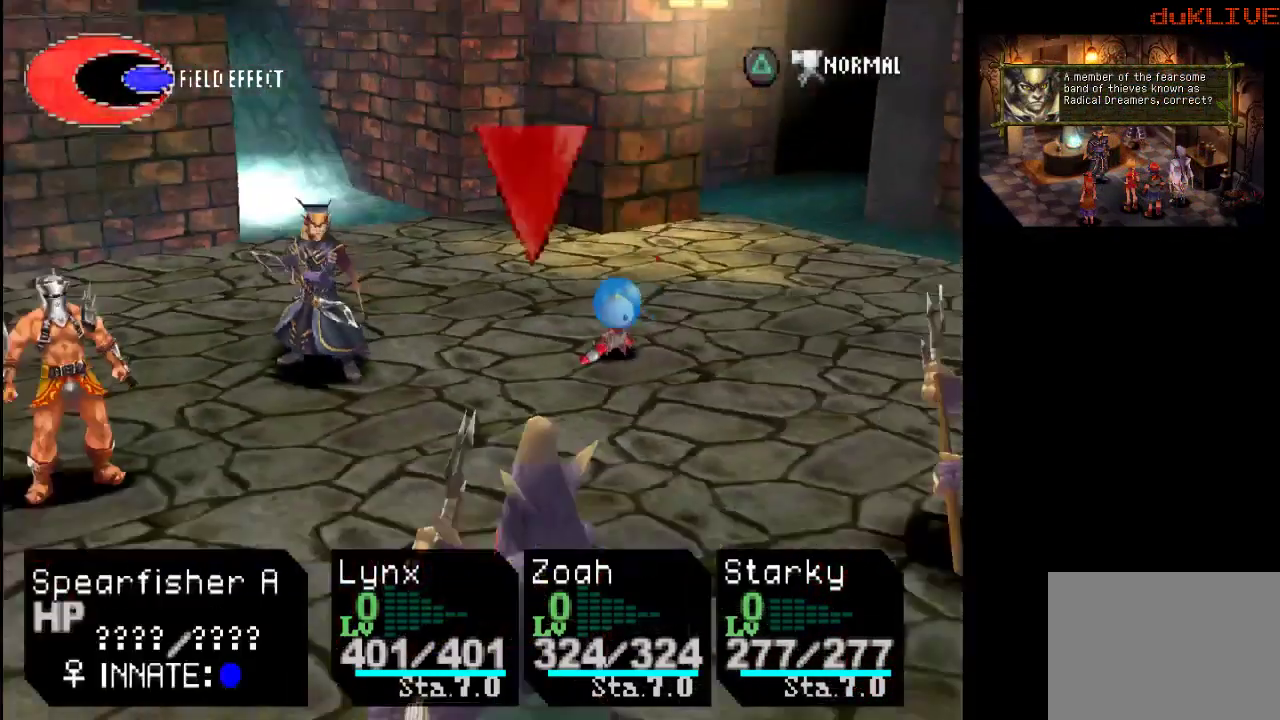
{"buttons": [], "left_stick": "center", "right_stick": "center", "events": []}
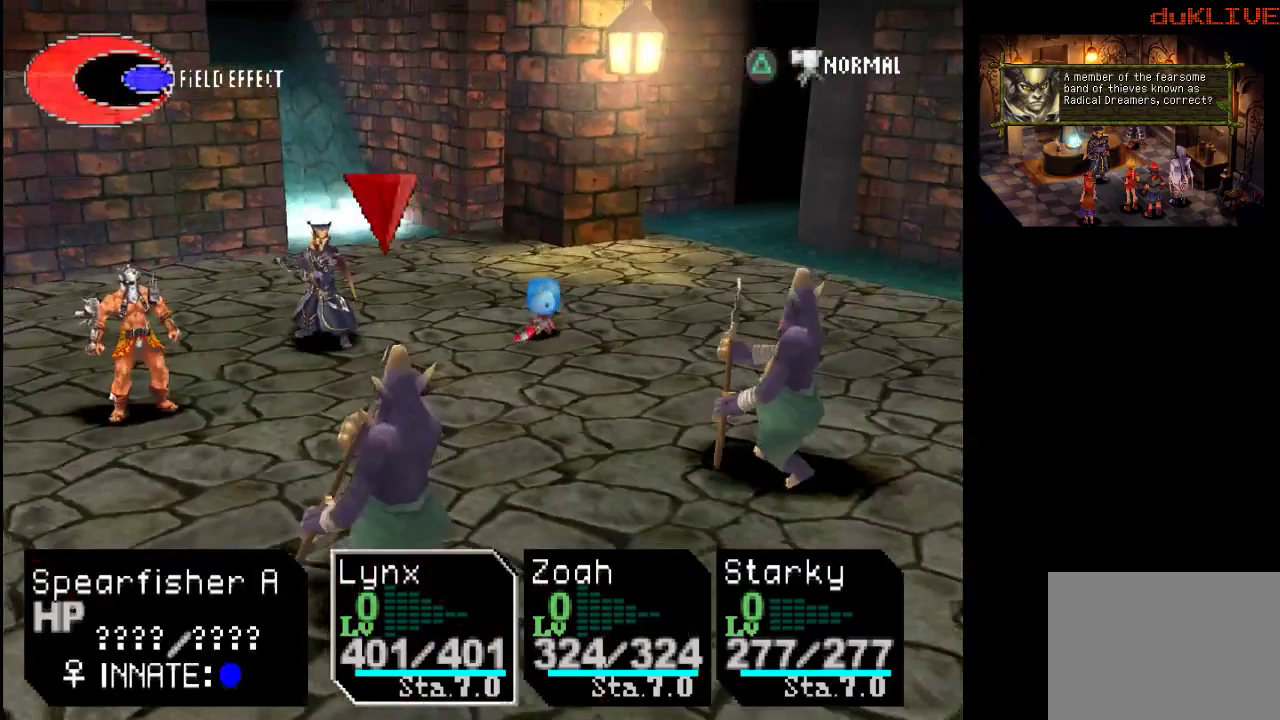
{"buttons": [], "left_stick": "center", "right_stick": "center", "events": [[333, "CROSS", "down"], [467, "CROSS", "up"]]}
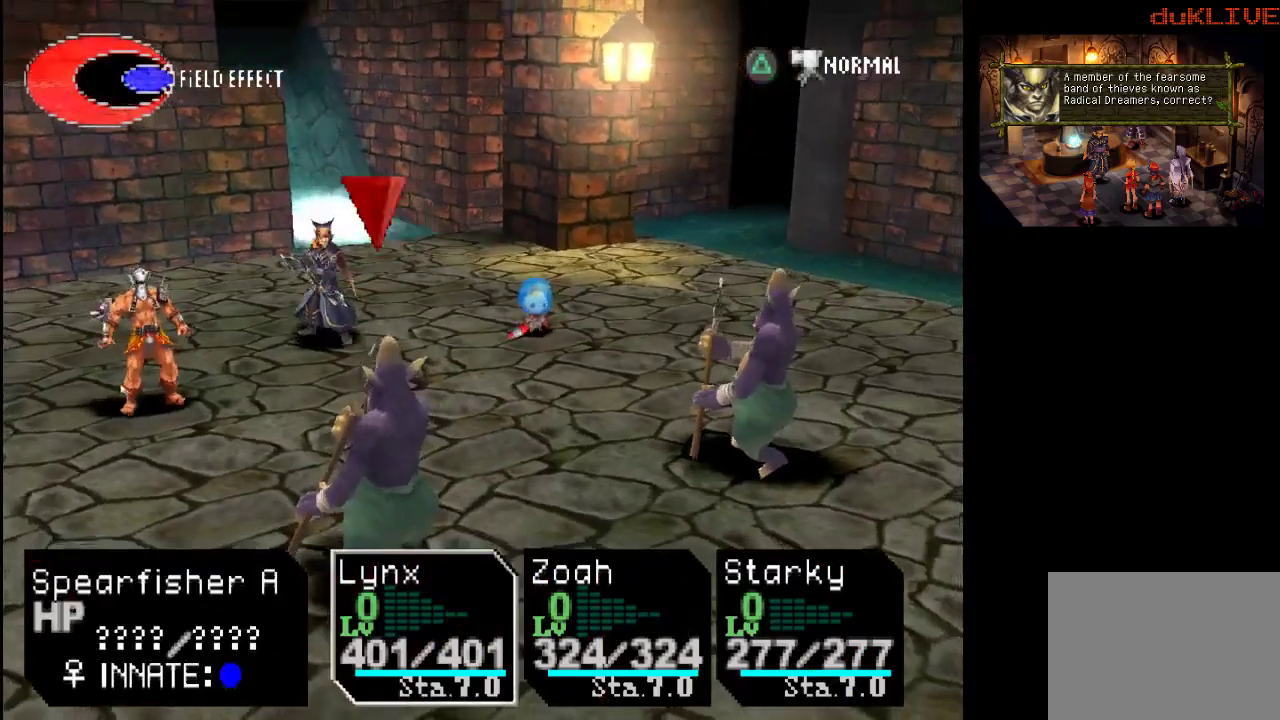
{"buttons": [], "left_stick": "center", "right_stick": "center", "events": []}
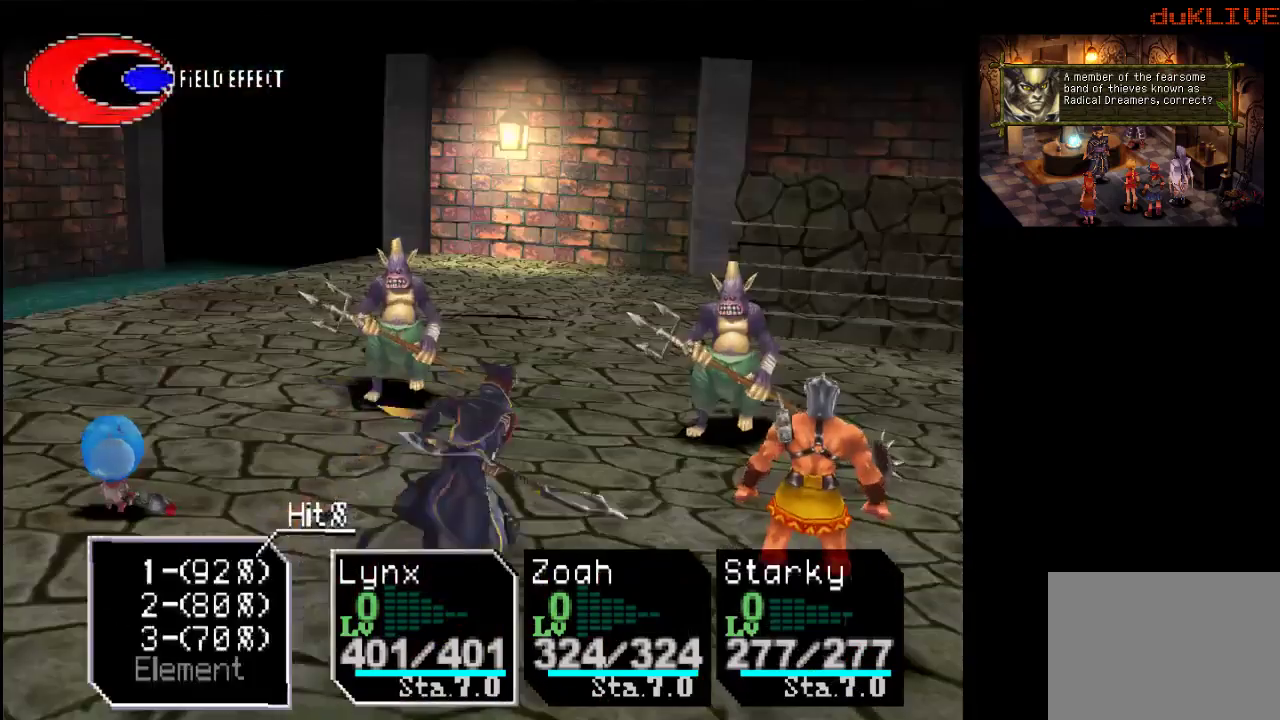
{"buttons": [], "left_stick": "center", "right_stick": "center", "events": []}
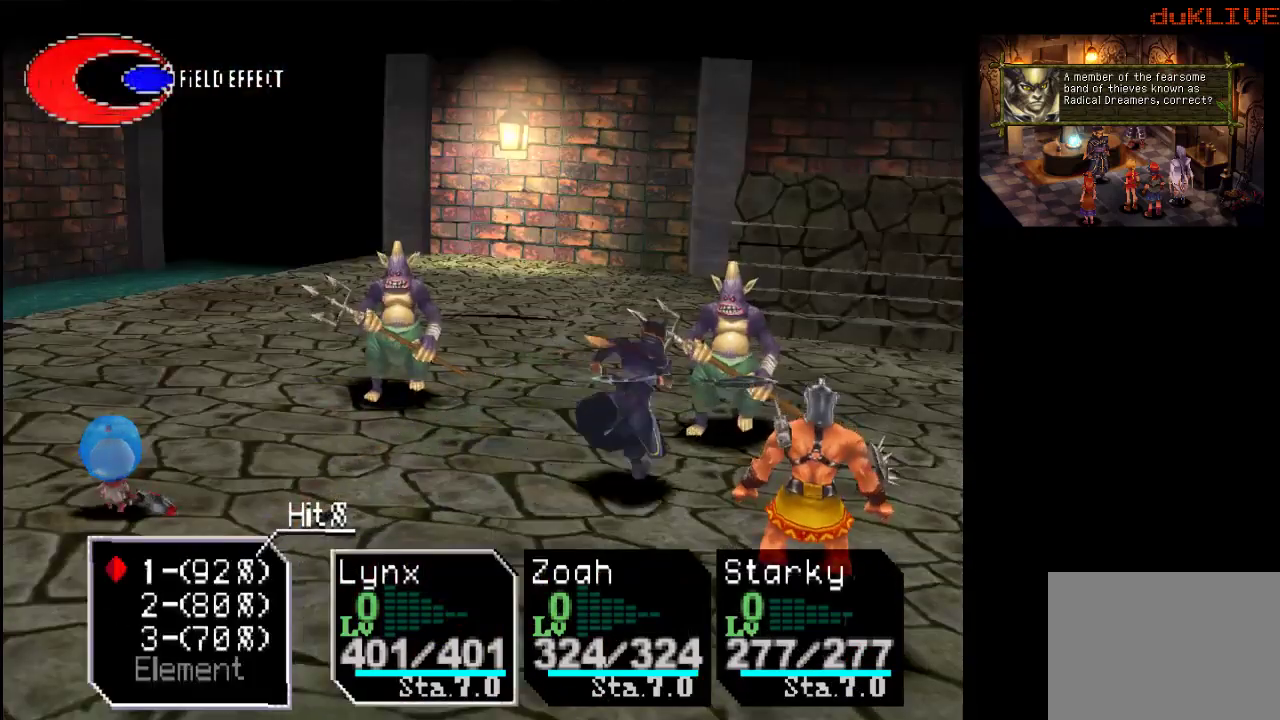
{"buttons": [], "left_stick": "center", "right_stick": "center", "events": [[133, "CROSS", "down"], [300, "CROSS", "up"]]}
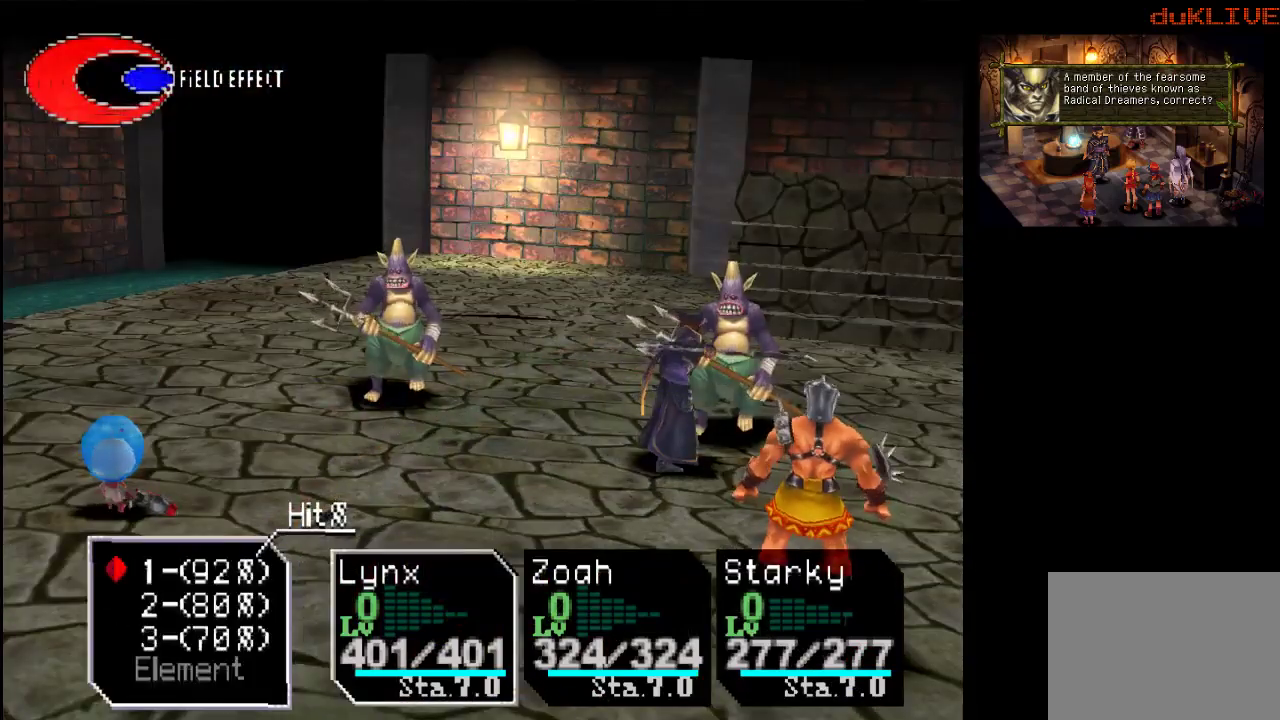
{"buttons": [], "left_stick": "center", "right_stick": "center", "events": [[100, "CROSS", "down"], [267, "CROSS", "up"]]}
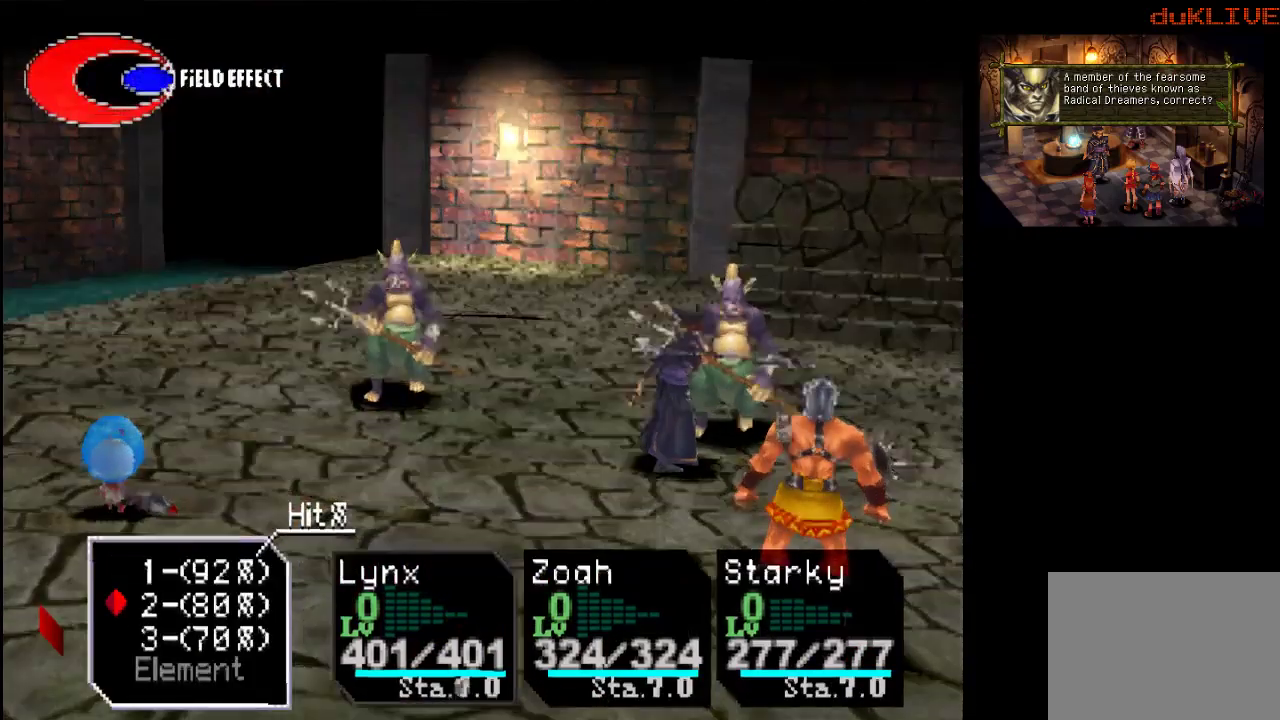
{"buttons": [], "left_stick": "center", "right_stick": "center", "events": [[100, "CROSS", "down"], [267, "CROSS", "up"]]}
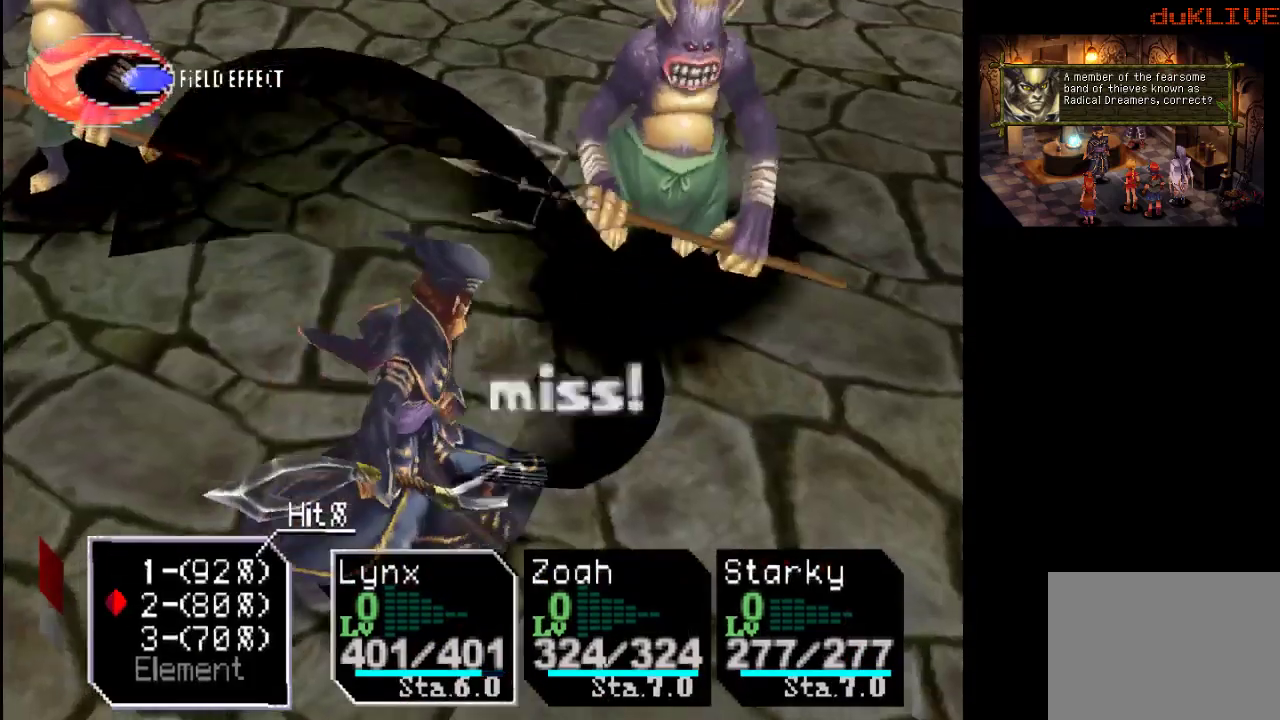
{"buttons": [], "left_stick": "center", "right_stick": "center", "events": []}
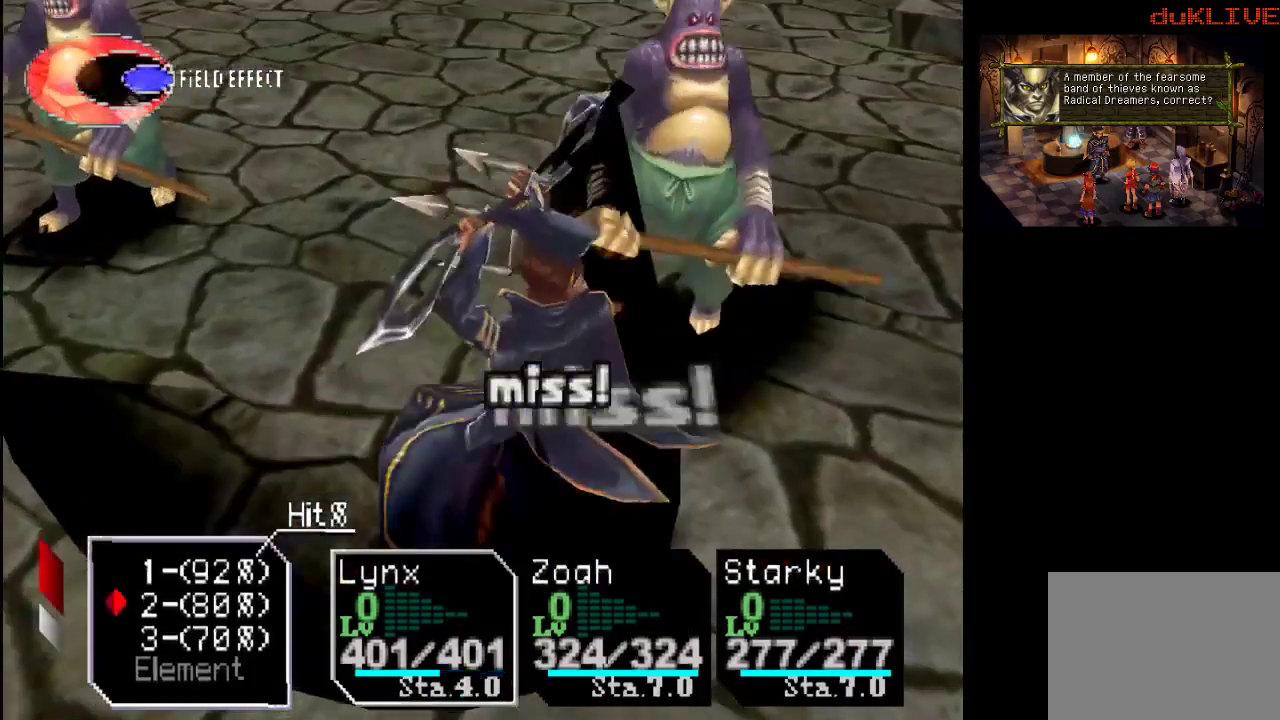
{"buttons": [], "left_stick": "center", "right_stick": "center", "events": []}
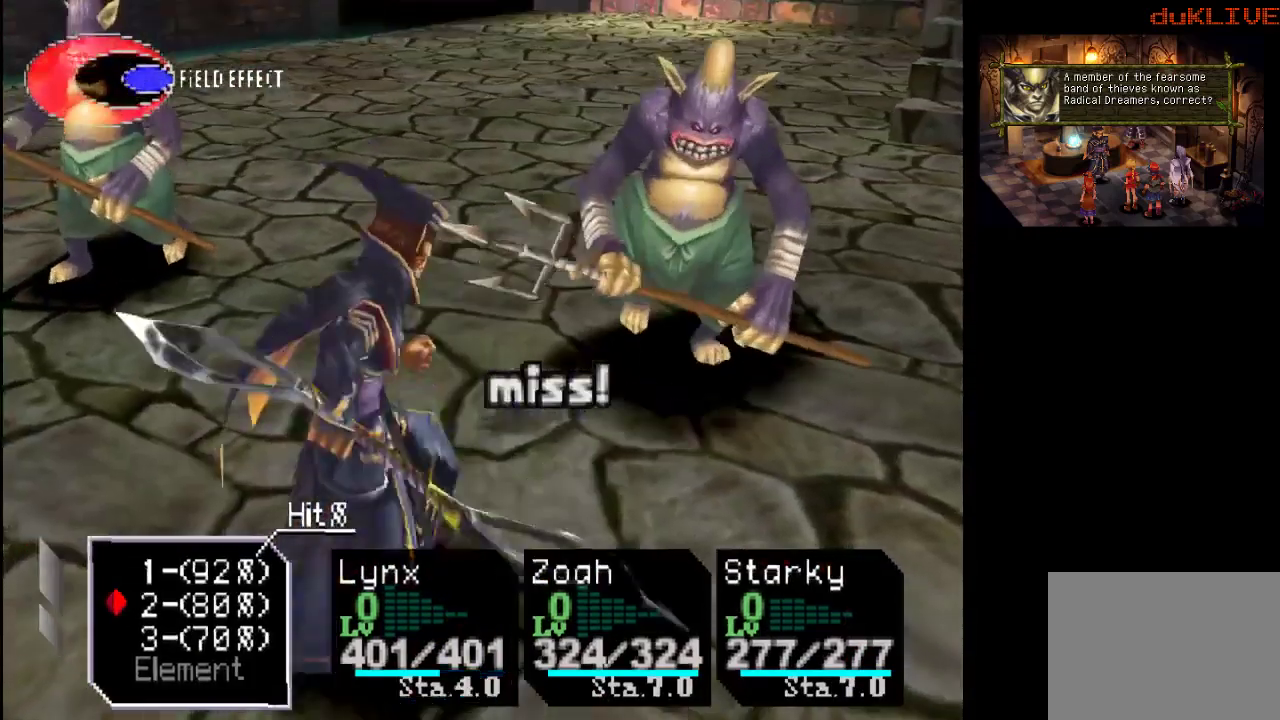
{"buttons": ["CROSS", "DPAD_UP"], "left_stick": "center", "right_stick": "center", "events": [[400, "DPAD_UP", "down"], [500, "CROSS", "down"]]}
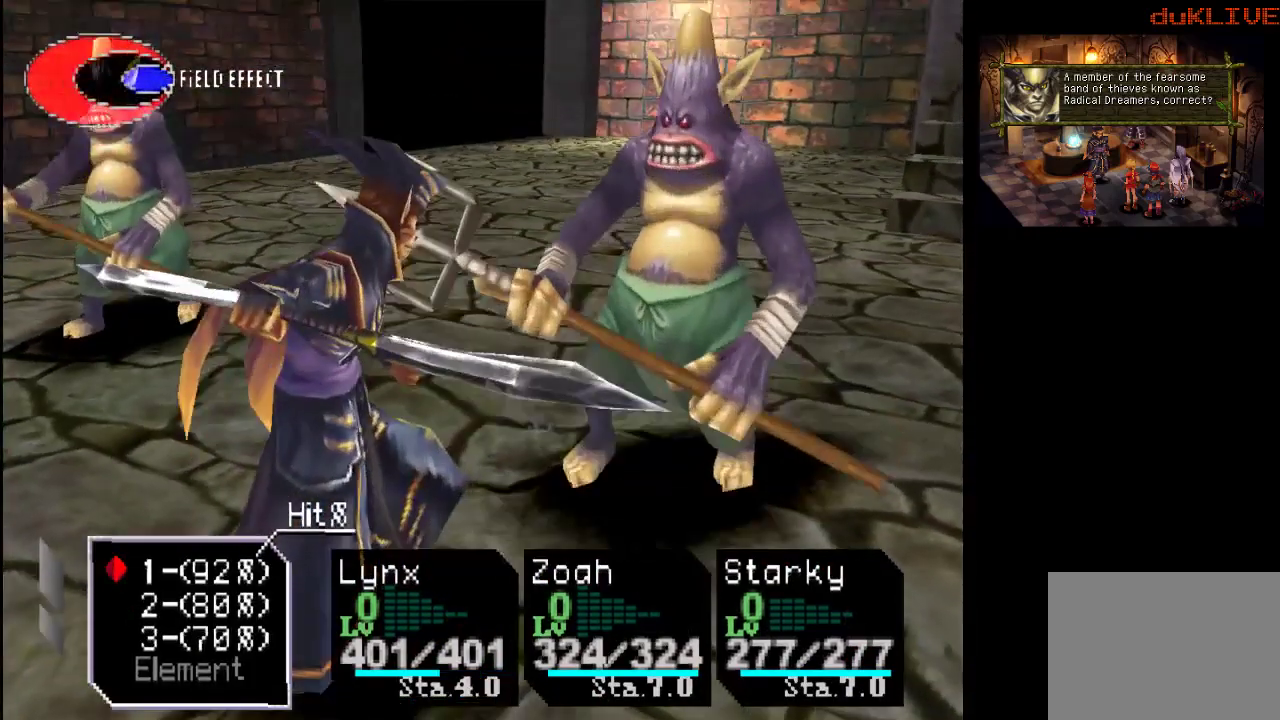
{"buttons": [], "left_stick": "center", "right_stick": "center", "events": [[33, "DPAD_UP", "up"], [167, "CROSS", "up"]]}